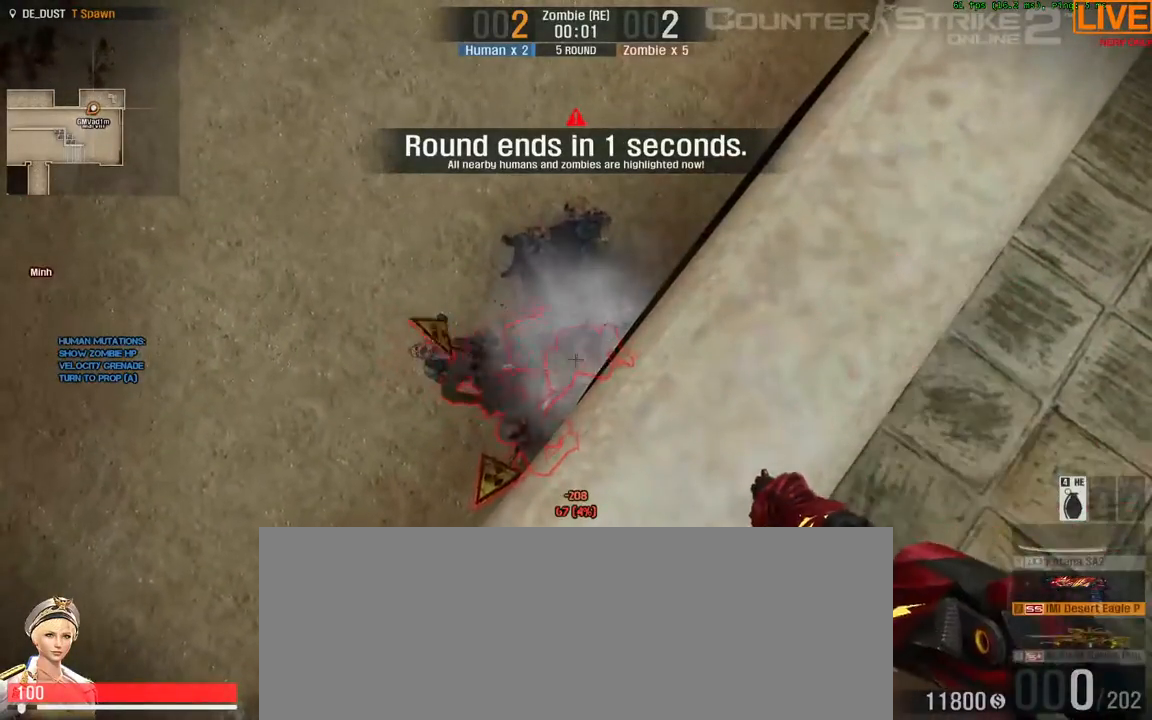
Gameplay with keyboard; each line is a JSON object with the keys held at the frame after it. "events" lists presses ("down") and releases ("up") of ".", "/", "0", "1", "2", "3", "4", "5", "6", "7", "8", "9", "a", "alt_l", "alt_r", "b", "backslash", "backspace", "c", "caps_lock", "comma", "ctrl_l", "ctrl_r", "d", "down", "e", "equals", "escape", "f", "f1", "f10", "f11", "f12", "f2", "f3", "f4", "f5", "f6", "f7", "f8", "f9", "g", "h", "i", "j", "k", "l", "lbracket", "left", "m", "minus", "n", "o", "p", "q", "quote", "r", "rbracket", "return", "right", "s", "semicolon", "shift_l", "shift_r", "space", "super", "t", "tab", "tilde", "u", "up", "v", "w", "x", "y" and "z" between this image and that frame as [ms after this image, input, new state], when the widget could be followed in between. No other keys are recorded. Mouse input is not recorded.
{"keys": [], "events": []}
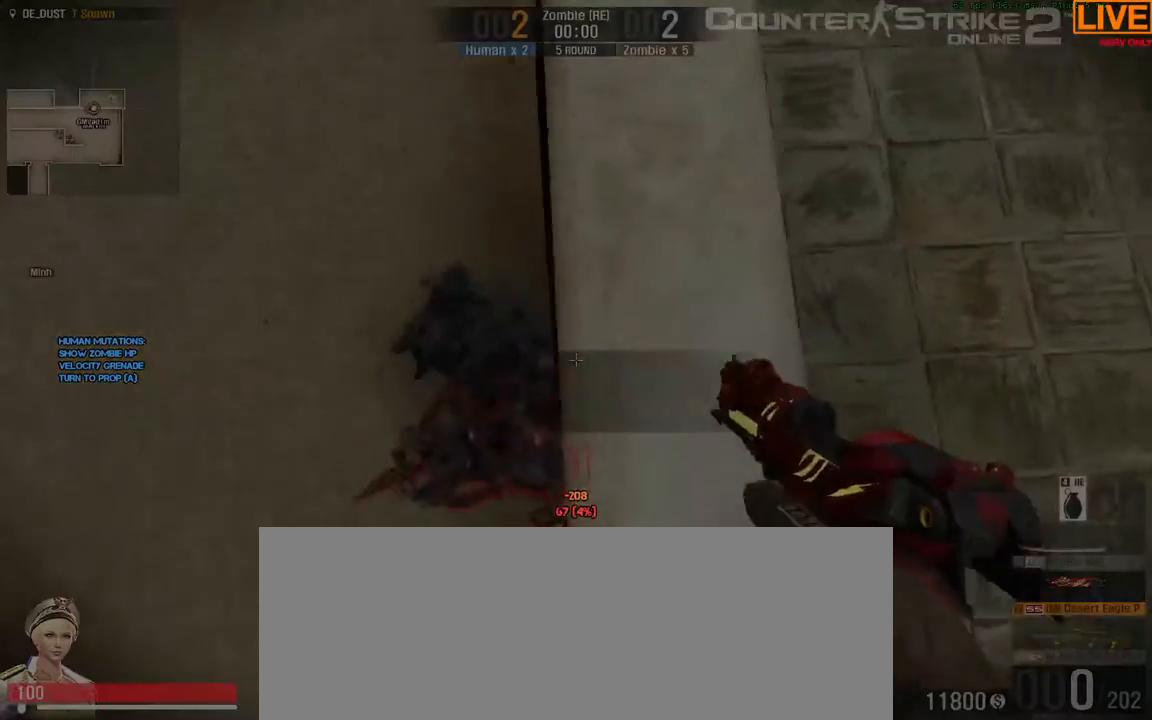
{"keys": [], "events": []}
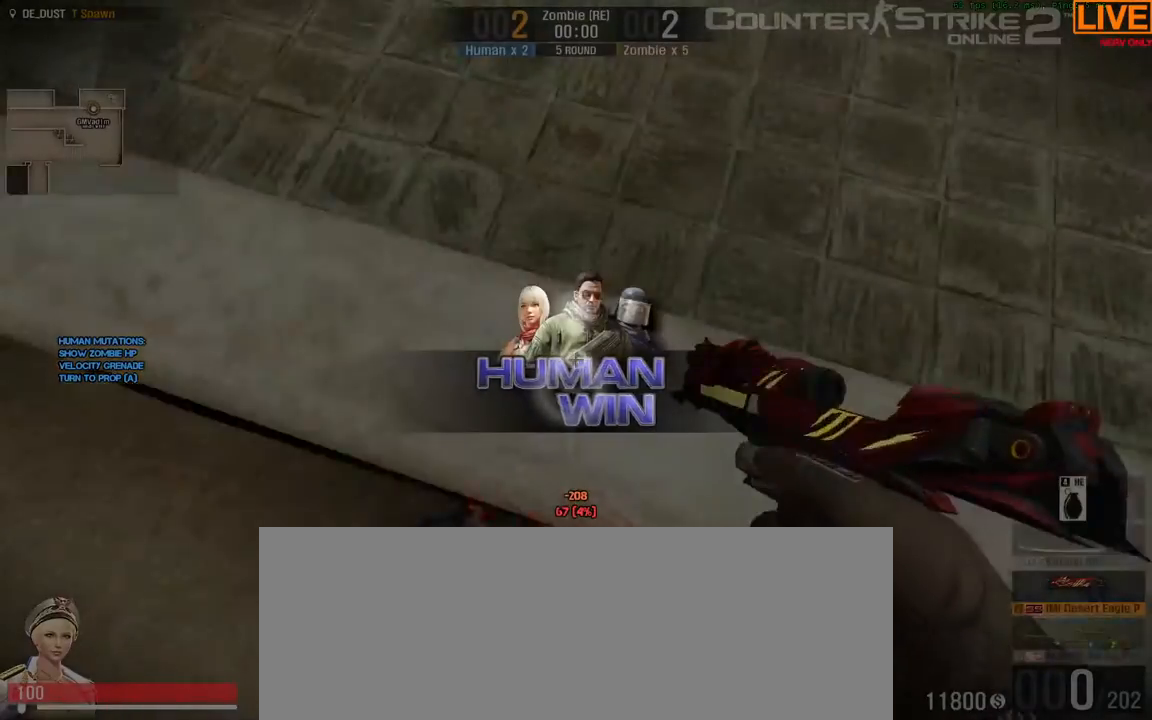
{"keys": [], "events": []}
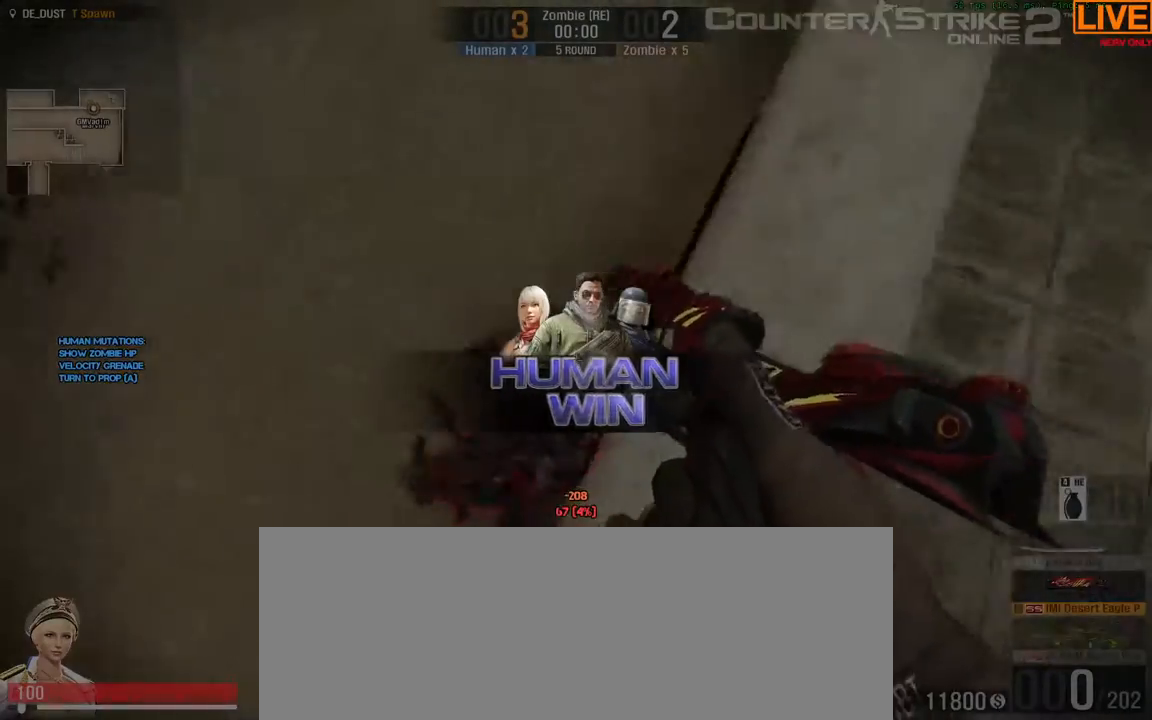
{"keys": ["a", "w"], "events": [[17, "3", "down"], [117, "w", "down"], [150, "3", "up"], [300, "a", "down"]]}
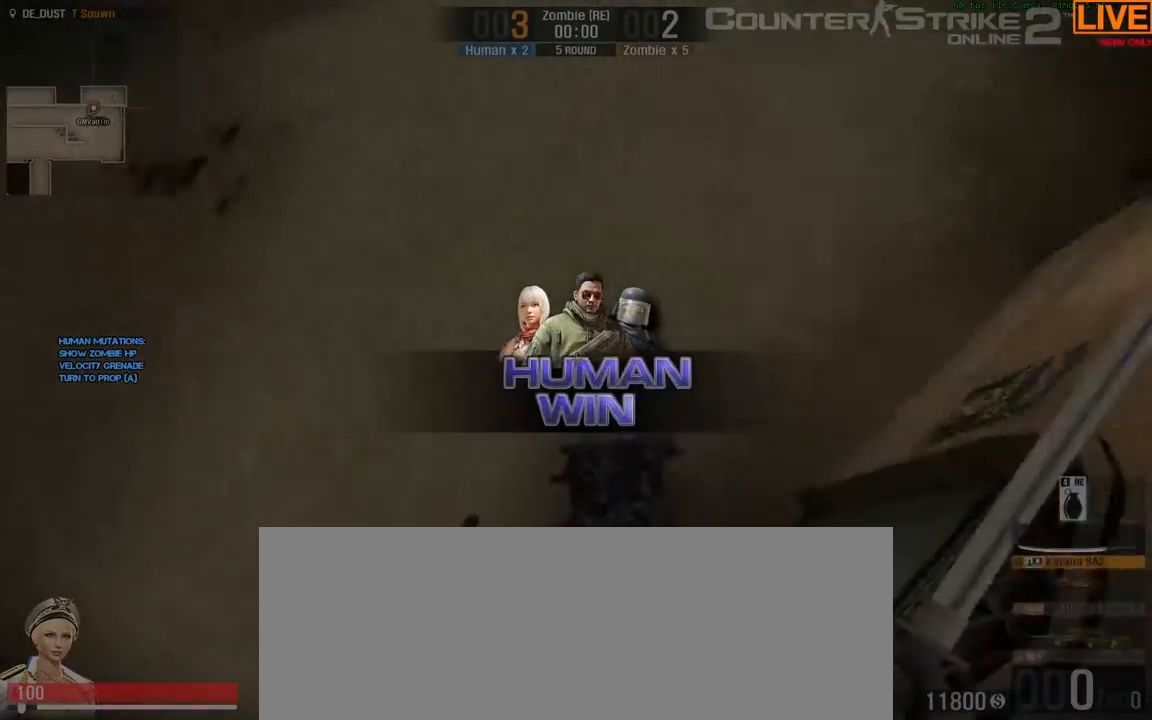
{"keys": ["w"], "events": [[67, "w", "up"], [217, "a", "up"], [500, "w", "down"]]}
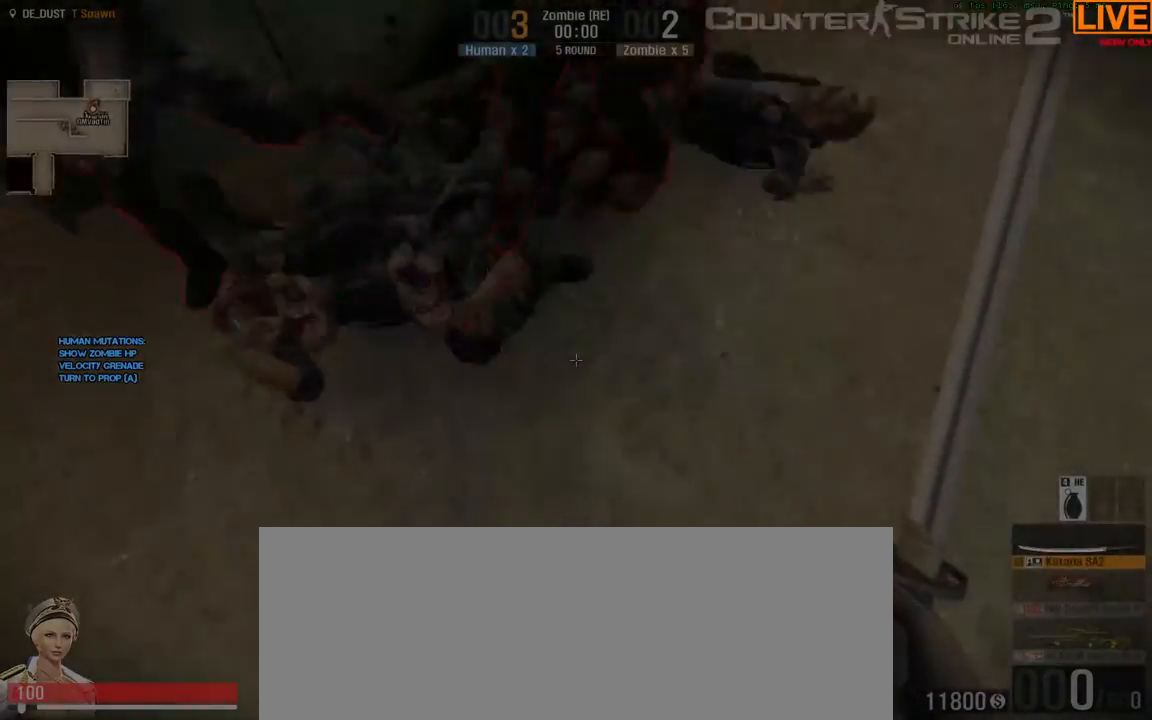
{"keys": ["w"]}